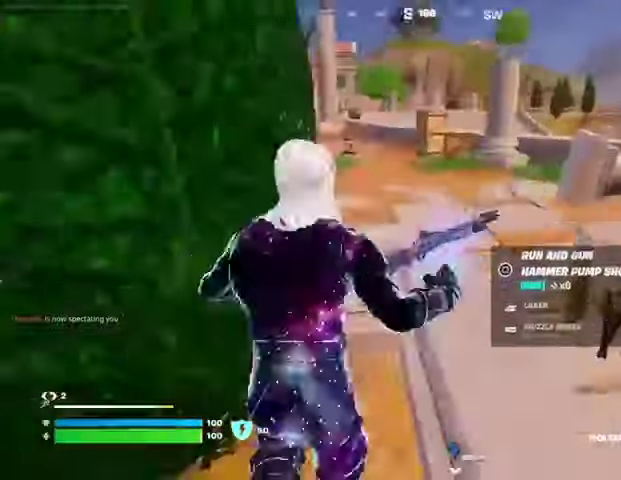
Gameplay with a controller (PlayStation layout); each line is a JSON object with the inputs held at the frame after it. "events" lists button and stick changes between this image and that frame as [ms after this image, input, new state], when the widget could be followed in between.
{"buttons": [], "left_stick": "up-right", "right_stick": "center", "events": [[67, "left_stick", "up"], [233, "right_stick", "center"], [333, "right_stick", "up-right"], [367, "left_stick", "up-right"], [500, "right_stick", "center"]]}
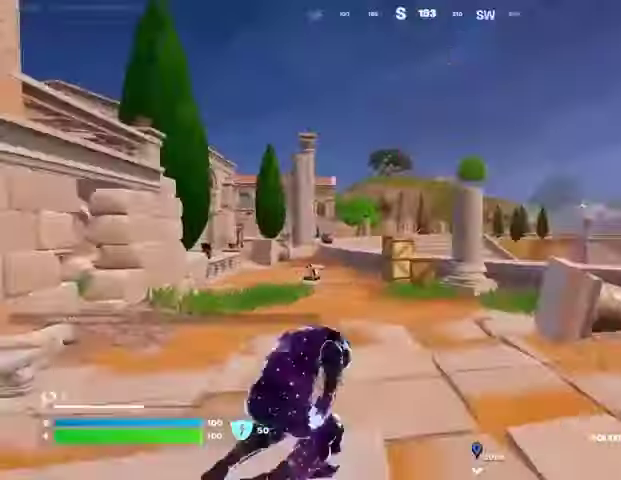
{"buttons": [], "left_stick": "up", "right_stick": "center", "events": [[33, "left_stick", "up"], [267, "right_stick", "down-left"], [367, "right_stick", "center"]]}
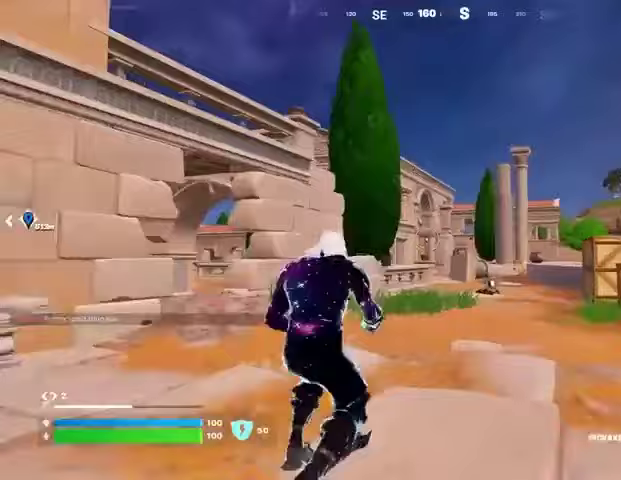
{"buttons": [], "left_stick": "up-right", "right_stick": "center", "events": [[67, "R1", "down"], [167, "R1", "up"], [233, "right_stick", "left"], [267, "L1", "down"], [267, "left_stick", "up-right"], [367, "L1", "up"], [367, "right_stick", "center"]]}
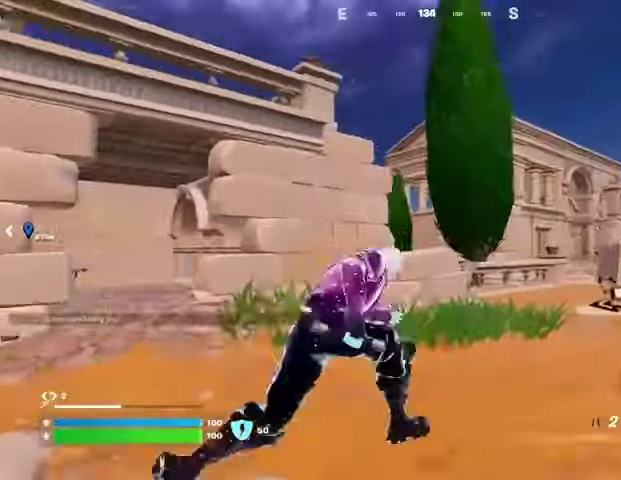
{"buttons": [], "left_stick": "up-right", "right_stick": "center", "events": [[67, "L1", "down"], [133, "L1", "up"], [233, "CROSS", "down"], [333, "CROSS", "up"], [433, "right_stick", "up"], [500, "right_stick", "center"]]}
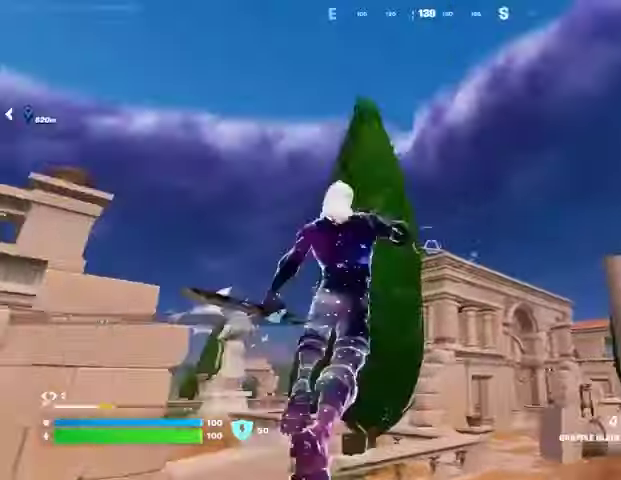
{"buttons": ["L1", "L2"], "left_stick": "up-right", "right_stick": "center", "events": [[233, "L1", "down"], [233, "L2", "down"], [333, "L1", "up"], [333, "L2", "up"], [400, "L2", "down"], [433, "L1", "down"]]}
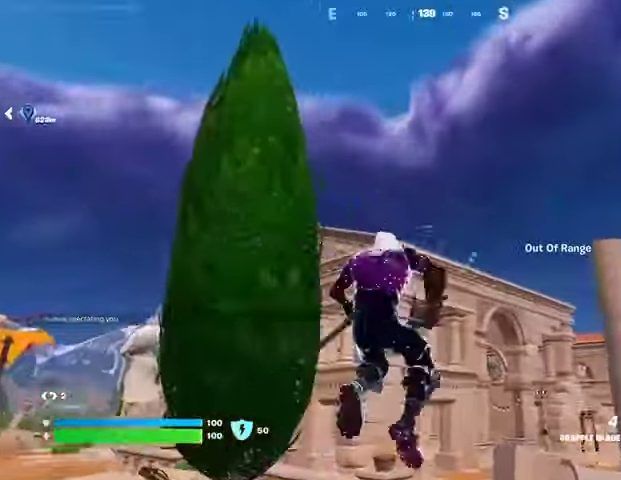
{"buttons": [], "left_stick": "up-right", "right_stick": "center", "events": [[33, "L1", "up"], [33, "L2", "up"], [267, "right_stick", "down-right"], [433, "right_stick", "center"]]}
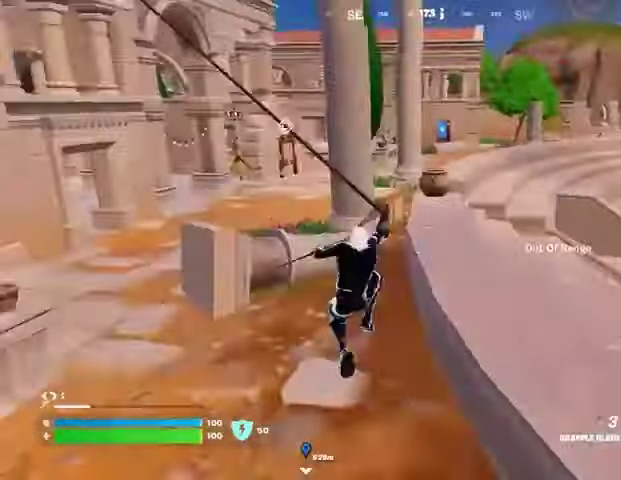
{"buttons": [], "left_stick": "up-right", "right_stick": "center", "events": []}
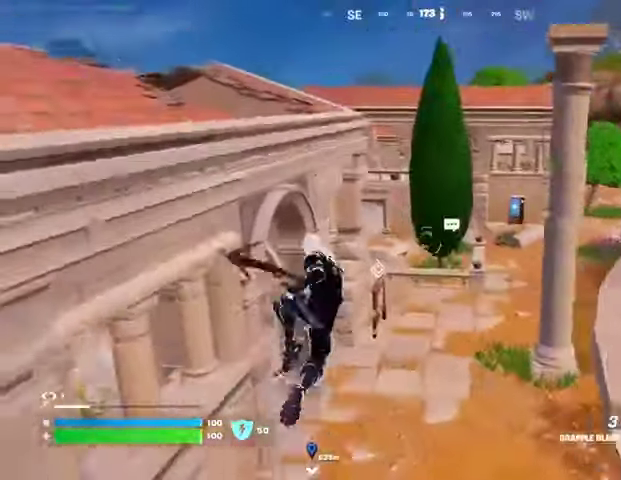
{"buttons": [], "left_stick": "up-left", "right_stick": "down-left", "events": [[133, "left_stick", "up"], [133, "right_stick", "up-left"], [200, "L1", "down"], [267, "L1", "up"], [267, "right_stick", "center"], [333, "left_stick", "up-left"], [500, "right_stick", "down-left"]]}
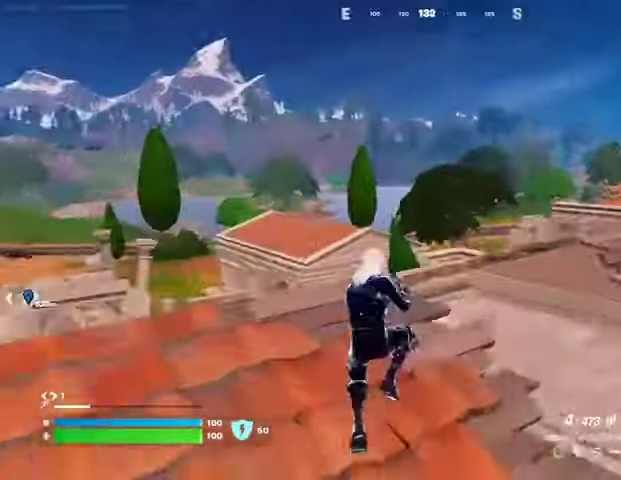
{"buttons": [], "left_stick": "up-left", "right_stick": "center", "events": [[100, "right_stick", "center"], [167, "SQUARE", "down"], [233, "SQUARE", "up"]]}
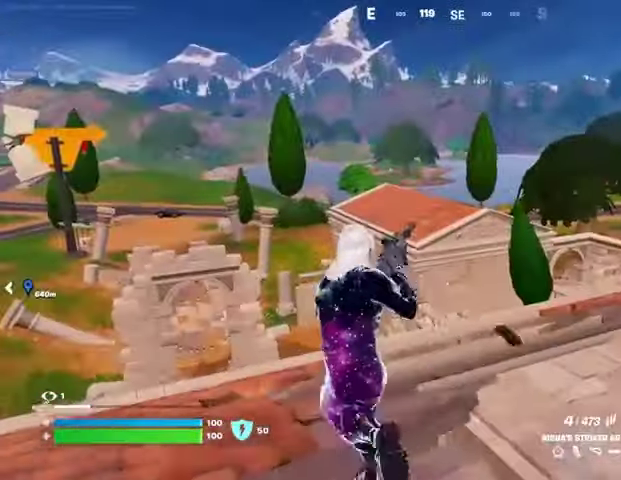
{"buttons": [], "left_stick": "up", "right_stick": "center", "events": [[500, "left_stick", "up"]]}
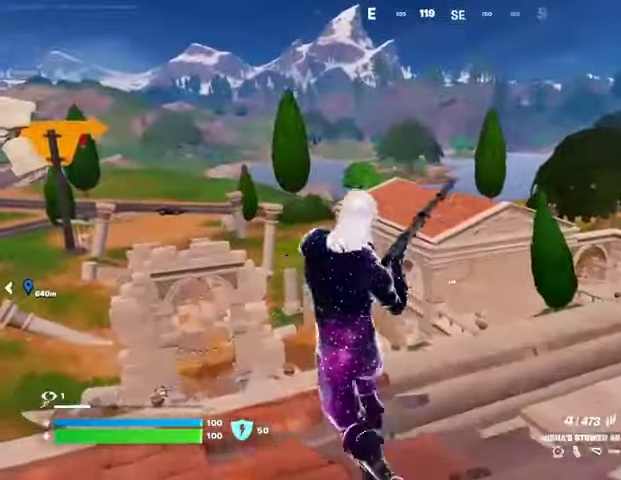
{"buttons": [], "left_stick": "up", "right_stick": "center", "events": [[200, "right_stick", "left"], [333, "right_stick", "center"]]}
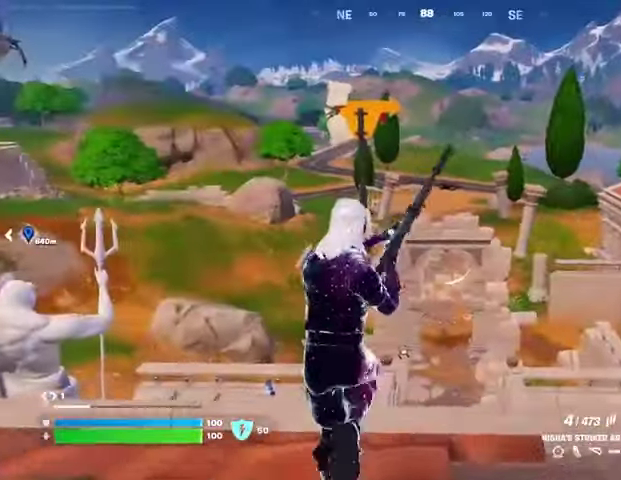
{"buttons": [], "left_stick": "up-right", "right_stick": "center", "events": [[233, "left_stick", "up-right"], [233, "right_stick", "right"], [367, "right_stick", "center"]]}
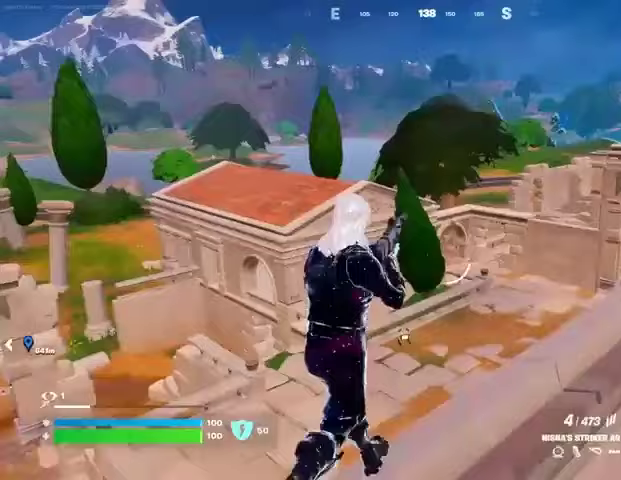
{"buttons": [], "left_stick": "up-right", "right_stick": "center", "events": []}
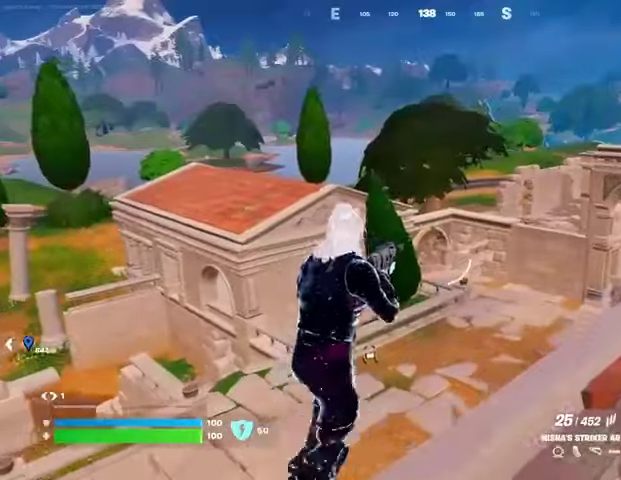
{"buttons": ["L1"], "left_stick": "up-right", "right_stick": "center", "events": [[33, "R1", "down"], [133, "R1", "up"], [200, "right_stick", "left"], [267, "R1", "down"], [333, "right_stick", "center"], [367, "R1", "up"], [500, "L1", "down"]]}
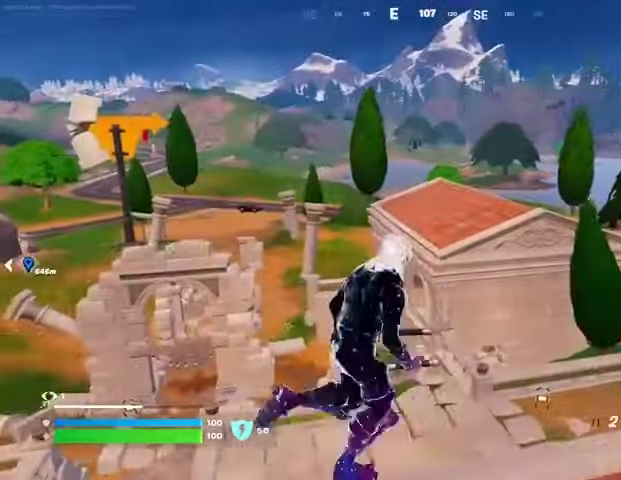
{"buttons": [], "left_stick": "up-right", "right_stick": "center", "events": [[100, "L1", "up"], [267, "right_stick", "up"], [333, "right_stick", "center"], [367, "L2", "down"], [500, "L2", "up"]]}
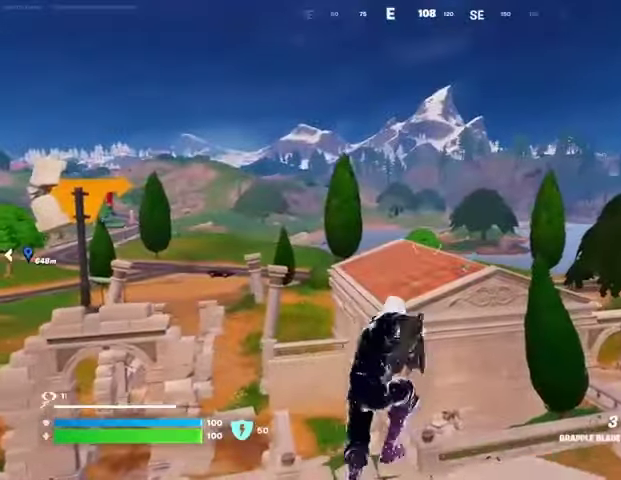
{"buttons": [], "left_stick": "center", "right_stick": "center", "events": [[100, "right_stick", "down-left"], [267, "left_stick", "center"], [300, "right_stick", "center"]]}
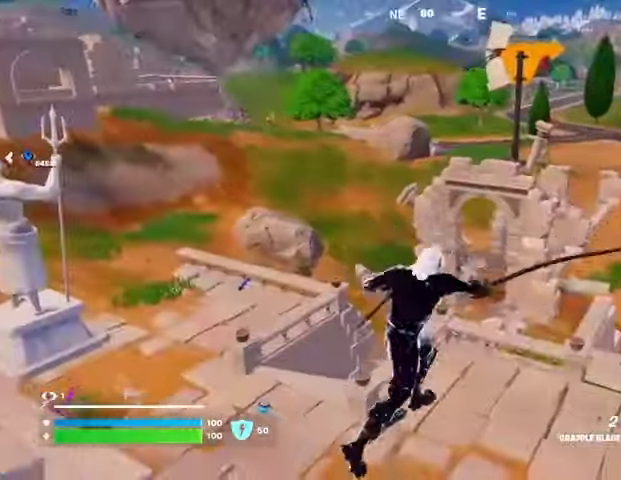
{"buttons": [], "left_stick": "up", "right_stick": "center", "events": [[67, "left_stick", "up-right"], [267, "right_stick", "right"], [367, "left_stick", "up"], [400, "right_stick", "center"]]}
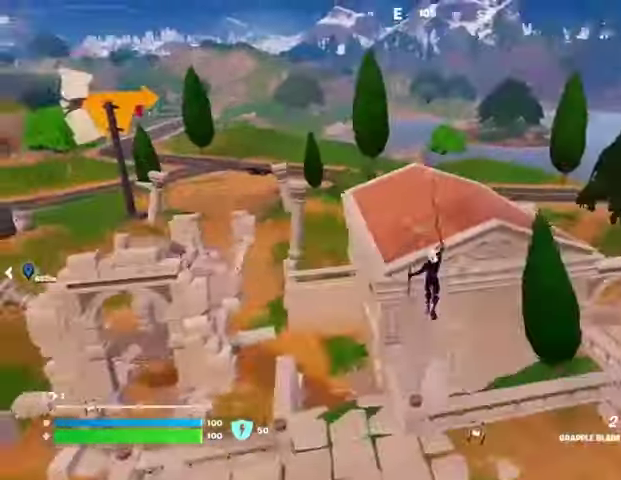
{"buttons": ["R3"], "left_stick": "up", "right_stick": "center", "events": [[67, "left_stick", "up-left"], [333, "left_stick", "up"], [500, "R3", "down"]]}
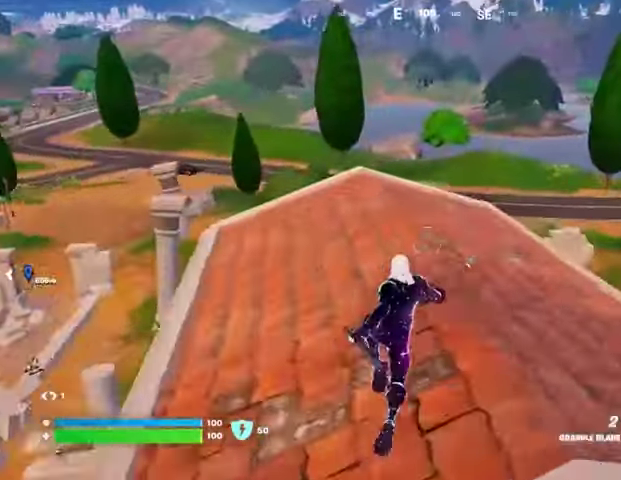
{"buttons": [], "left_stick": "up", "right_stick": "center", "events": [[33, "L1", "down"], [100, "L1", "up"], [100, "R3", "up"], [167, "L1", "down"], [267, "L1", "up"]]}
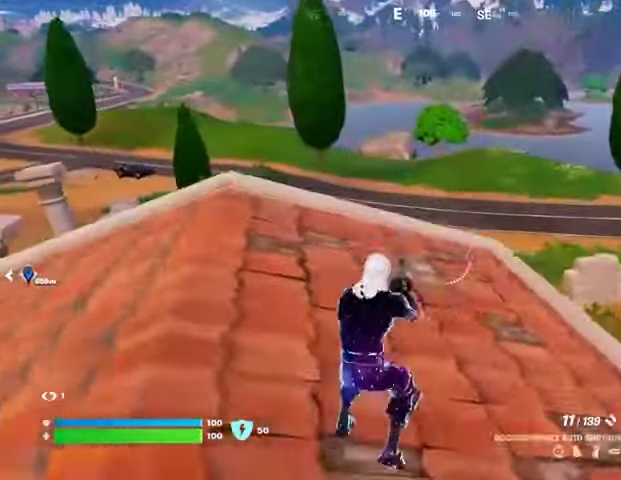
{"buttons": [], "left_stick": "up", "right_stick": "center", "events": [[133, "CROSS", "down"], [167, "SQUARE", "down"], [200, "CROSS", "up"], [233, "SQUARE", "up"]]}
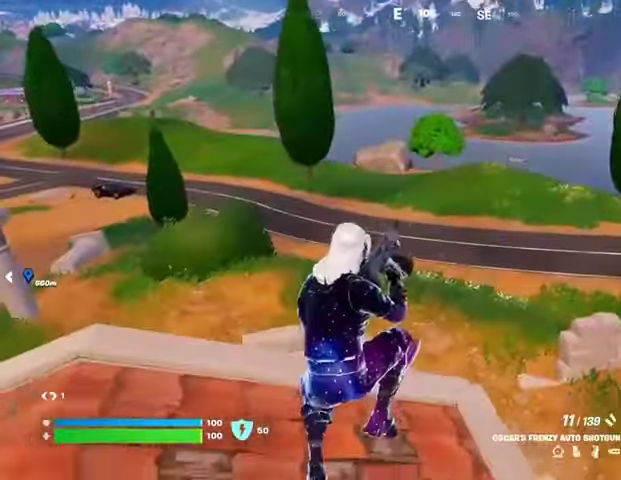
{"buttons": [], "left_stick": "up", "right_stick": "center", "events": []}
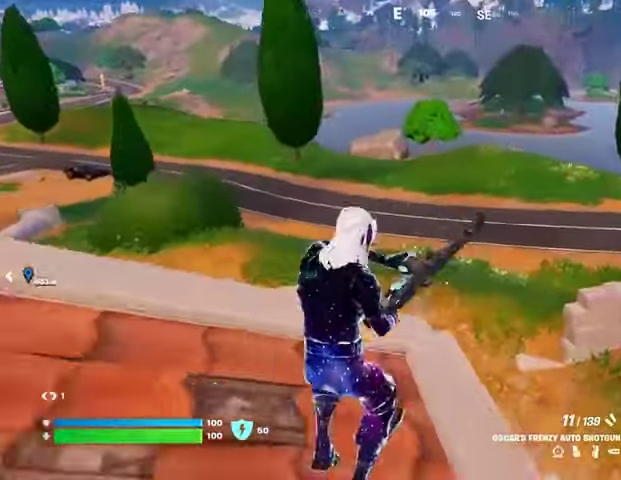
{"buttons": [], "left_stick": "up", "right_stick": "center", "events": [[100, "right_stick", "left"], [200, "right_stick", "center"]]}
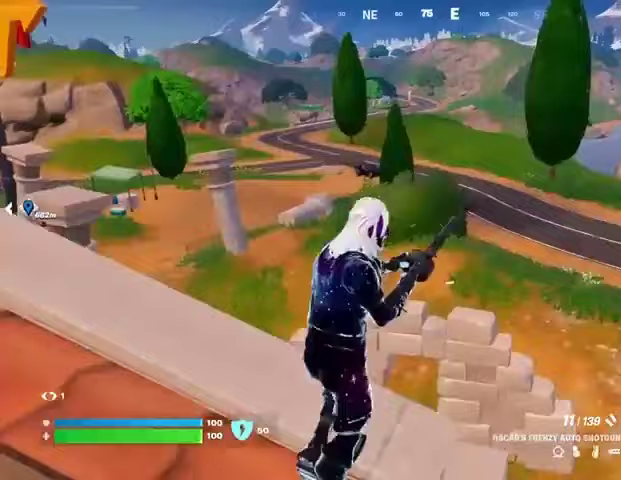
{"buttons": [], "left_stick": "up", "right_stick": "center", "events": [[367, "CROSS", "down"], [433, "CROSS", "up"]]}
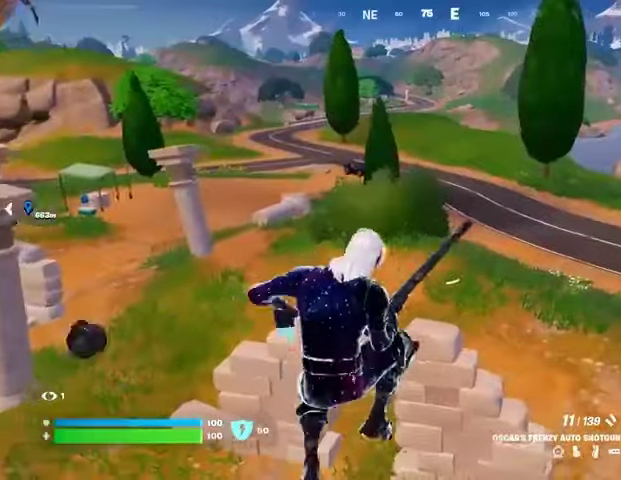
{"buttons": [], "left_stick": "up", "right_stick": "center", "events": [[67, "right_stick", "down-right"], [233, "right_stick", "center"]]}
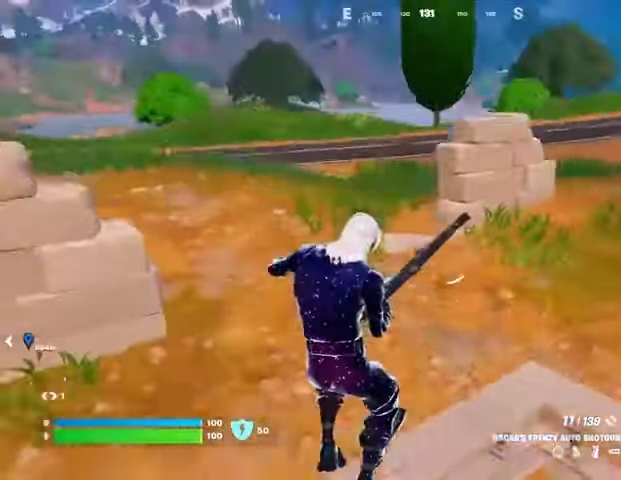
{"buttons": [], "left_stick": "up-left", "right_stick": "center", "events": [[133, "right_stick", "right"], [200, "left_stick", "up-left"], [200, "right_stick", "center"], [400, "CROSS", "down"], [467, "CROSS", "up"]]}
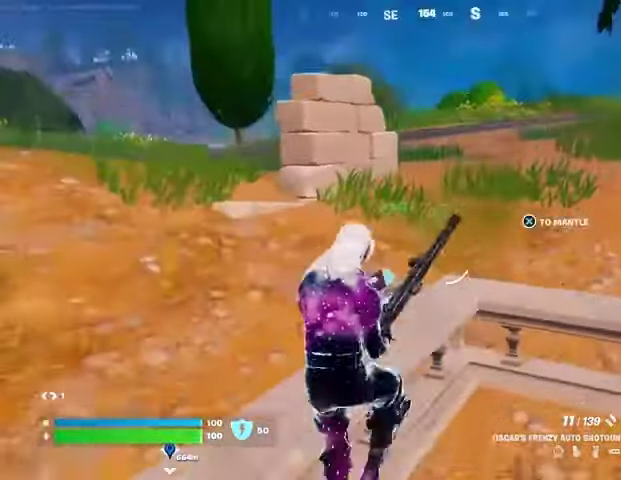
{"buttons": [], "left_stick": "up-left", "right_stick": "center", "events": [[233, "right_stick", "right"], [333, "right_stick", "center"]]}
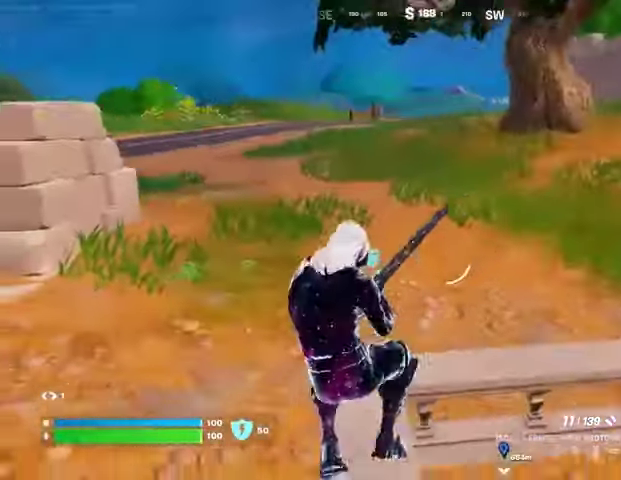
{"buttons": [], "left_stick": "up-right", "right_stick": "left", "events": [[133, "right_stick", "left"], [200, "left_stick", "up"], [400, "left_stick", "up-right"]]}
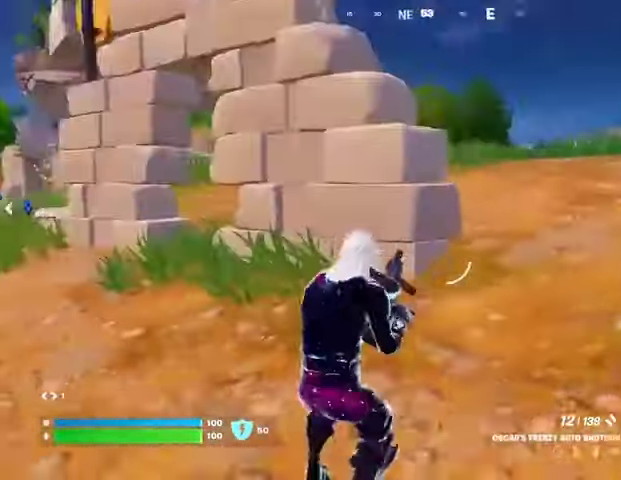
{"buttons": ["L3"], "left_stick": "up-right", "right_stick": "center", "events": [[33, "right_stick", "center"], [467, "L3", "down"]]}
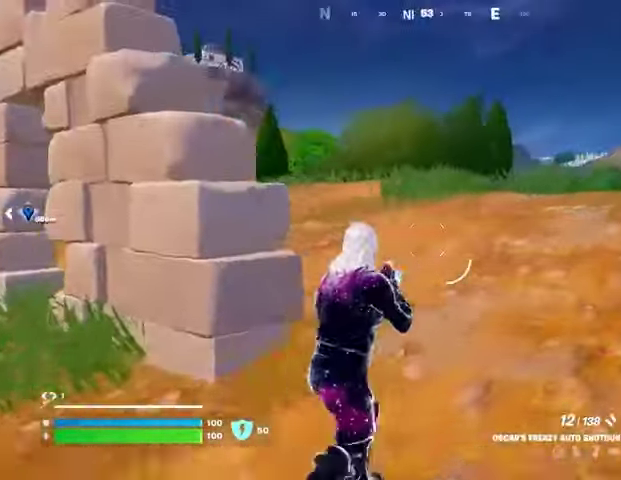
{"buttons": [], "left_stick": "up", "right_stick": "center", "events": [[100, "L3", "up"], [200, "L1", "down"], [267, "L1", "up"], [333, "L1", "down"], [433, "L1", "up"], [433, "left_stick", "up"]]}
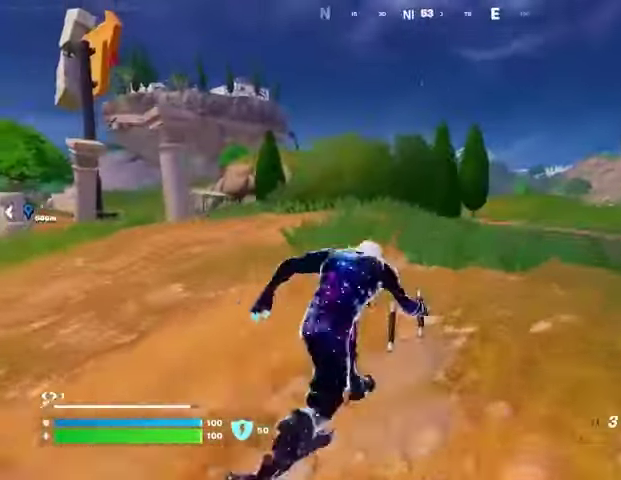
{"buttons": [], "left_stick": "up", "right_stick": "center", "events": [[67, "CROSS", "down"], [167, "CROSS", "up"], [267, "CROSS", "down"], [367, "CROSS", "up"]]}